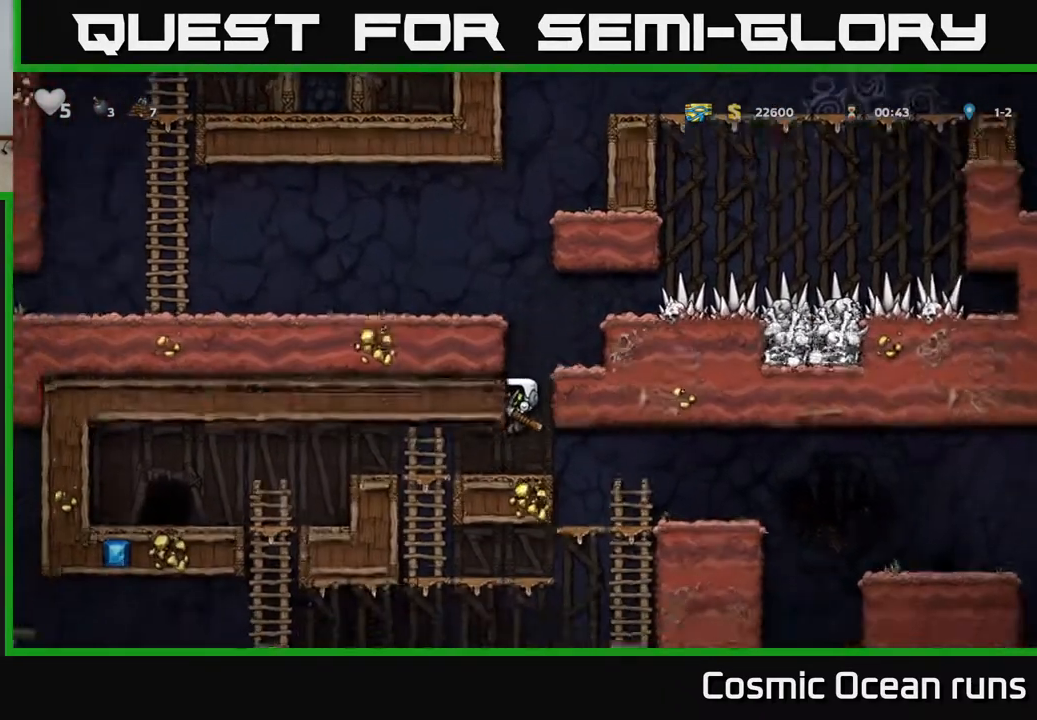
Gameplay with a controller (Xbox layout); each line is a JSON object with the inputs held at the frame after it. "events" lists button and stick changes between this image and that frame as [ms after this image, input, new state], when the widget could be followed in between.
{"buttons": ["A", "DPAD_DOWN"], "left_stick": "center", "right_stick": "center", "events": [[133, "DPAD_LEFT", "down"], [400, "DPAD_DOWN", "down"], [400, "DPAD_LEFT", "up"], [467, "A", "down"]]}
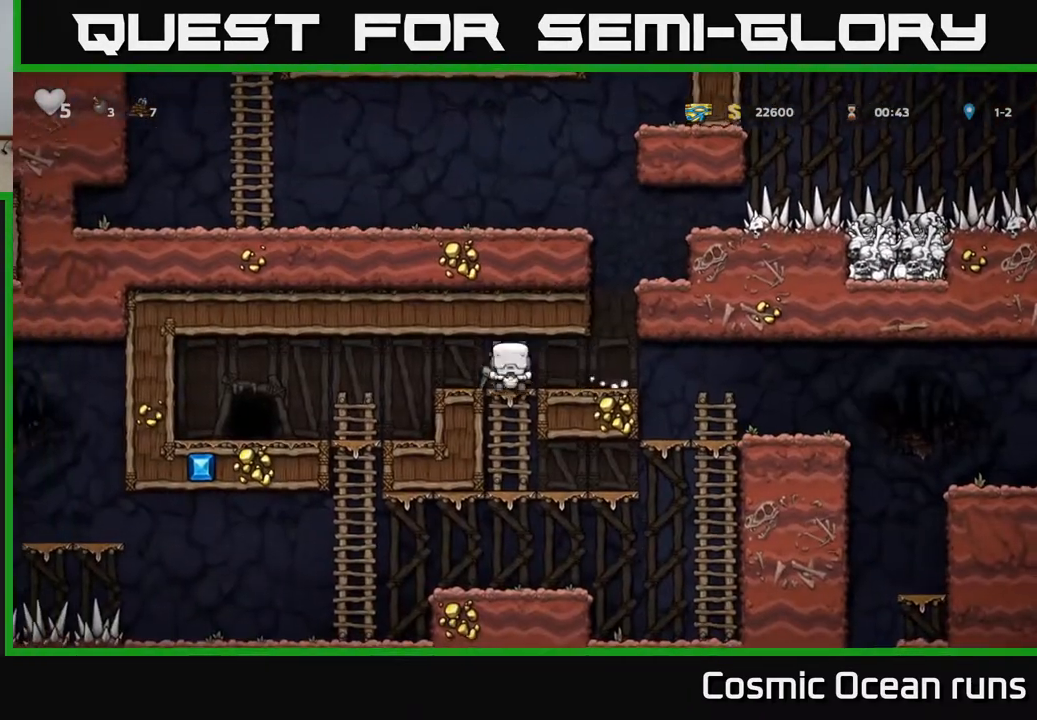
{"buttons": [], "left_stick": "center", "right_stick": "center", "events": [[67, "A", "up"], [83, "DPAD_DOWN", "up"], [317, "DPAD_DOWN", "down"], [383, "A", "down"], [467, "A", "up"], [483, "DPAD_DOWN", "up"]]}
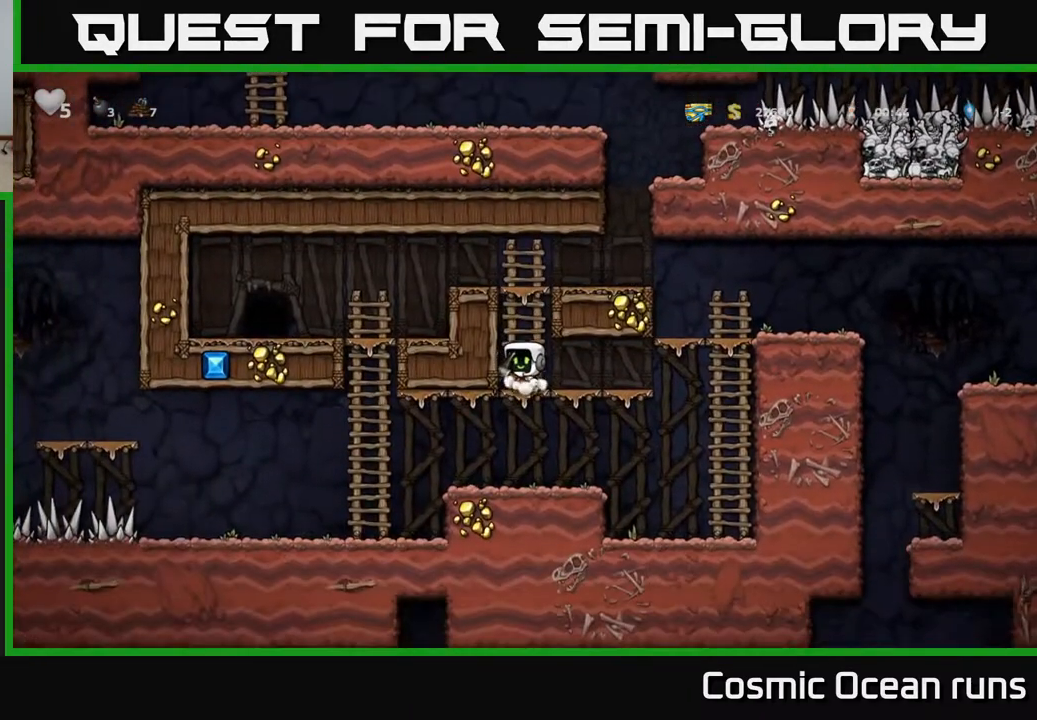
{"buttons": ["DPAD_LEFT"], "left_stick": "center", "right_stick": "center", "events": [[83, "DPAD_LEFT", "down"]]}
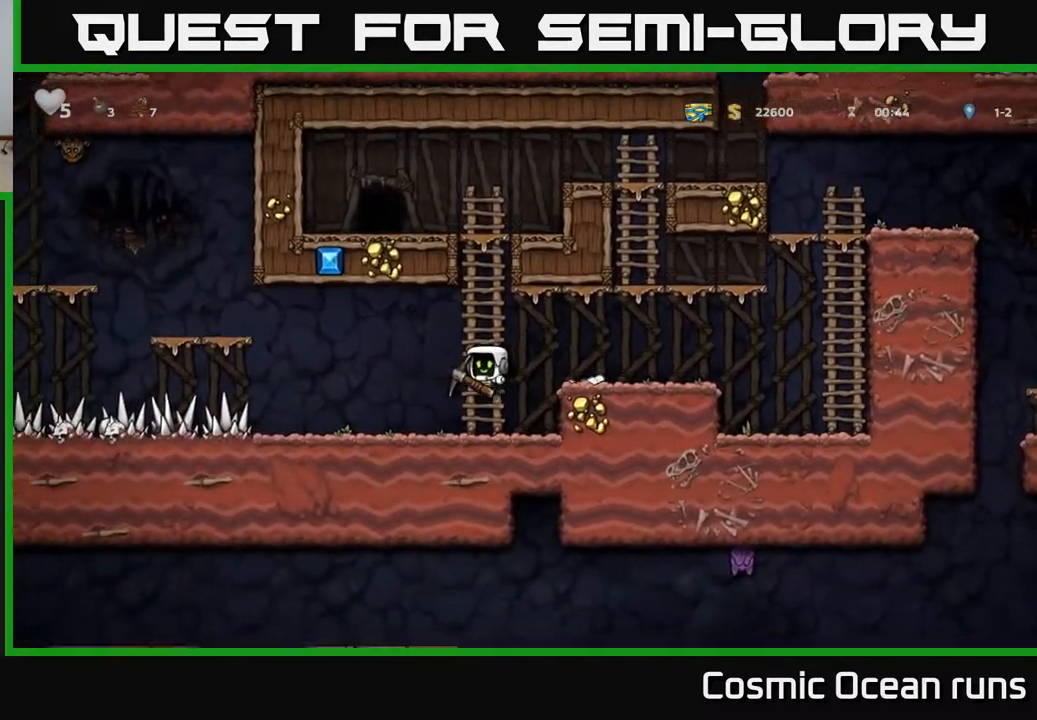
{"buttons": ["DPAD_LEFT"], "left_stick": "center", "right_stick": "center", "events": []}
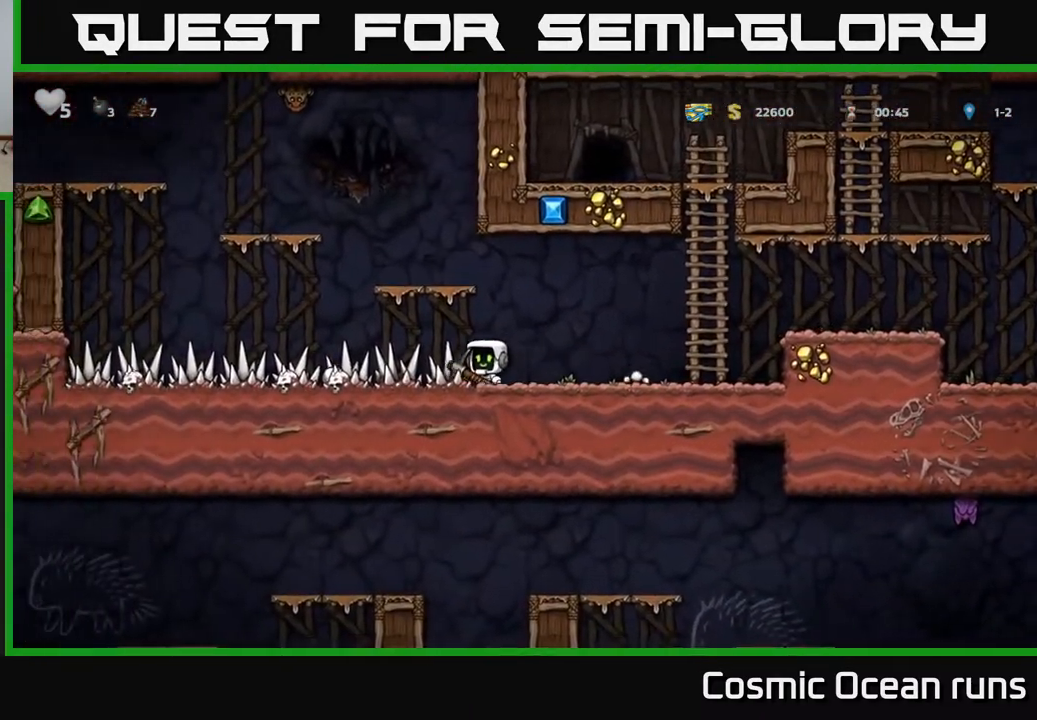
{"buttons": ["DPAD_LEFT"], "left_stick": "center", "right_stick": "center", "events": []}
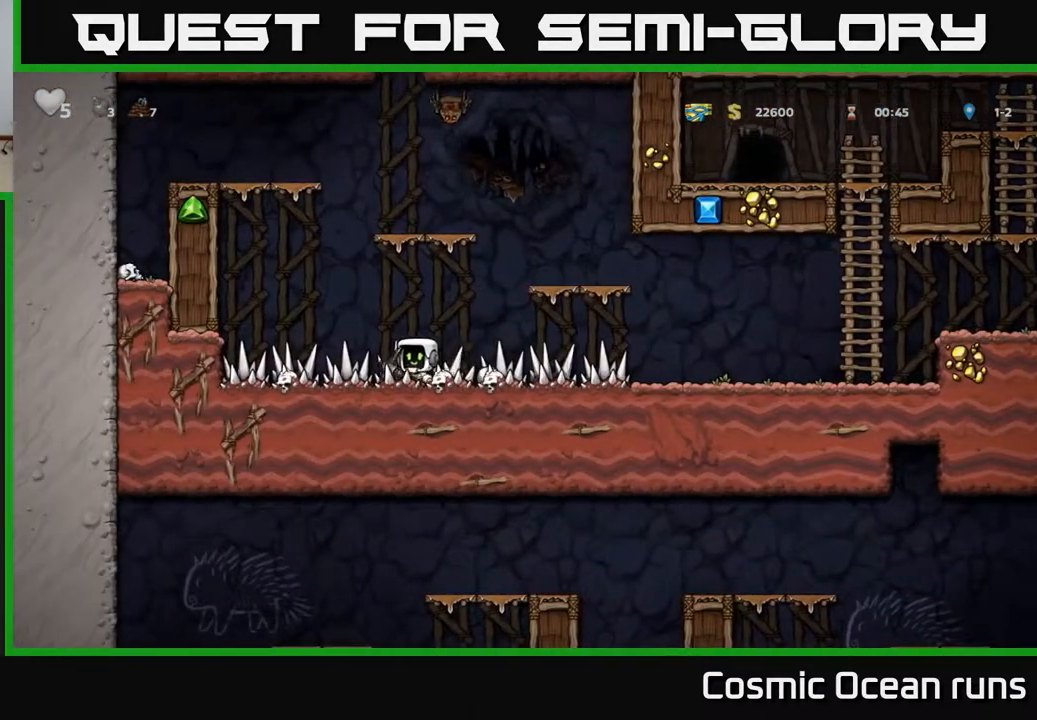
{"buttons": [], "left_stick": "center", "right_stick": "center", "events": [[50, "DPAD_LEFT", "up"], [100, "DPAD_RIGHT", "down"], [283, "DPAD_RIGHT", "up"], [317, "DPAD_LEFT", "down"], [467, "DPAD_LEFT", "up"]]}
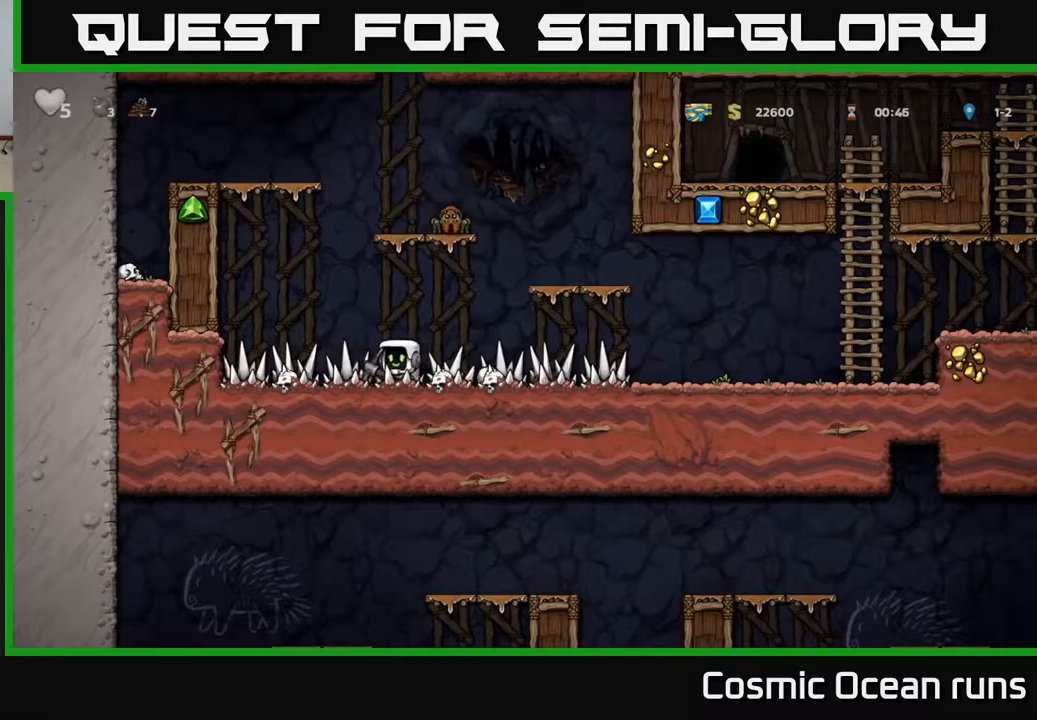
{"buttons": ["DPAD_RIGHT"], "left_stick": "center", "right_stick": "center", "events": [[17, "DPAD_RIGHT", "down"]]}
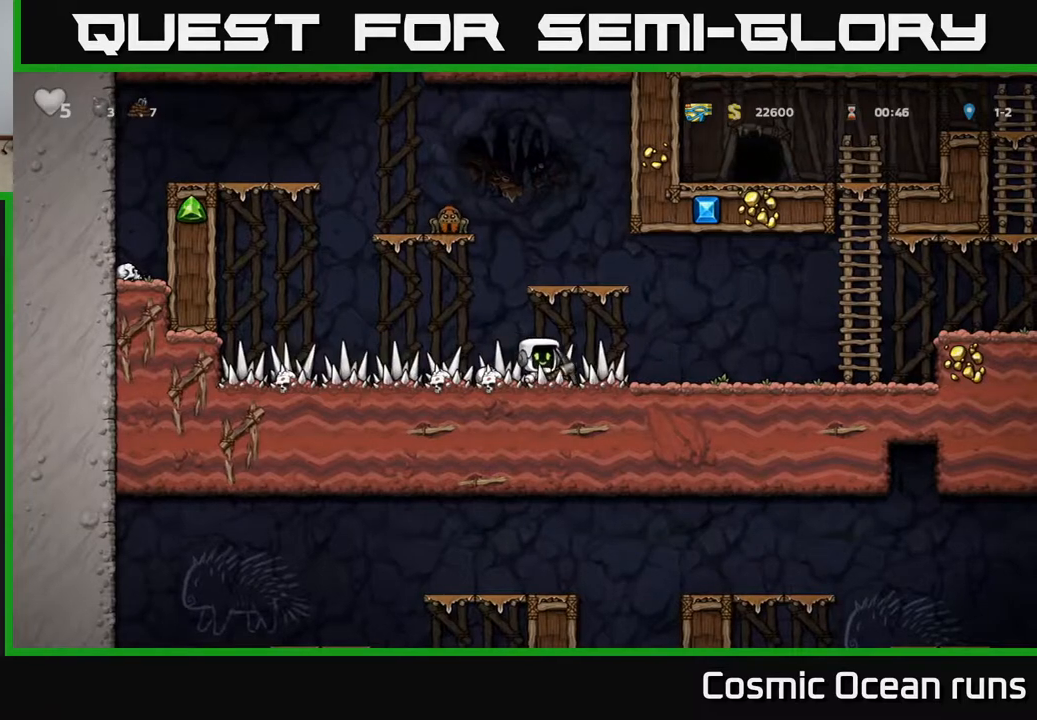
{"buttons": ["DPAD_RIGHT"], "left_stick": "center", "right_stick": "center", "events": []}
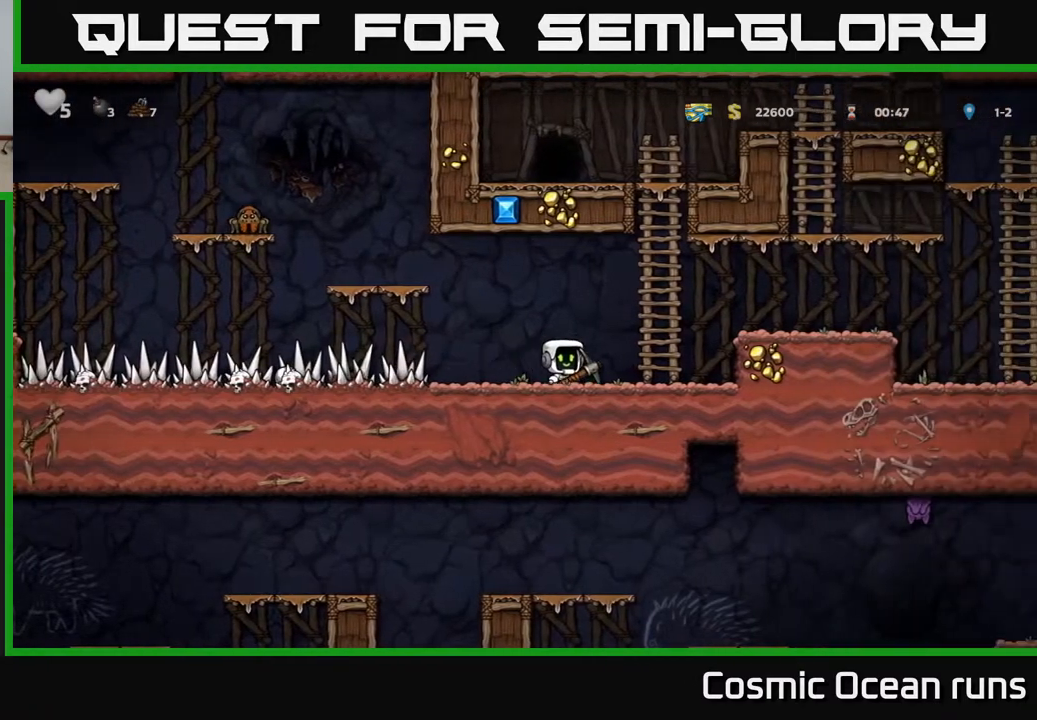
{"buttons": [], "left_stick": "center", "right_stick": "center", "events": [[133, "DPAD_RIGHT", "up"], [150, "X", "down"], [267, "DPAD_RIGHT", "down"], [267, "X", "up"], [433, "DPAD_RIGHT", "up"]]}
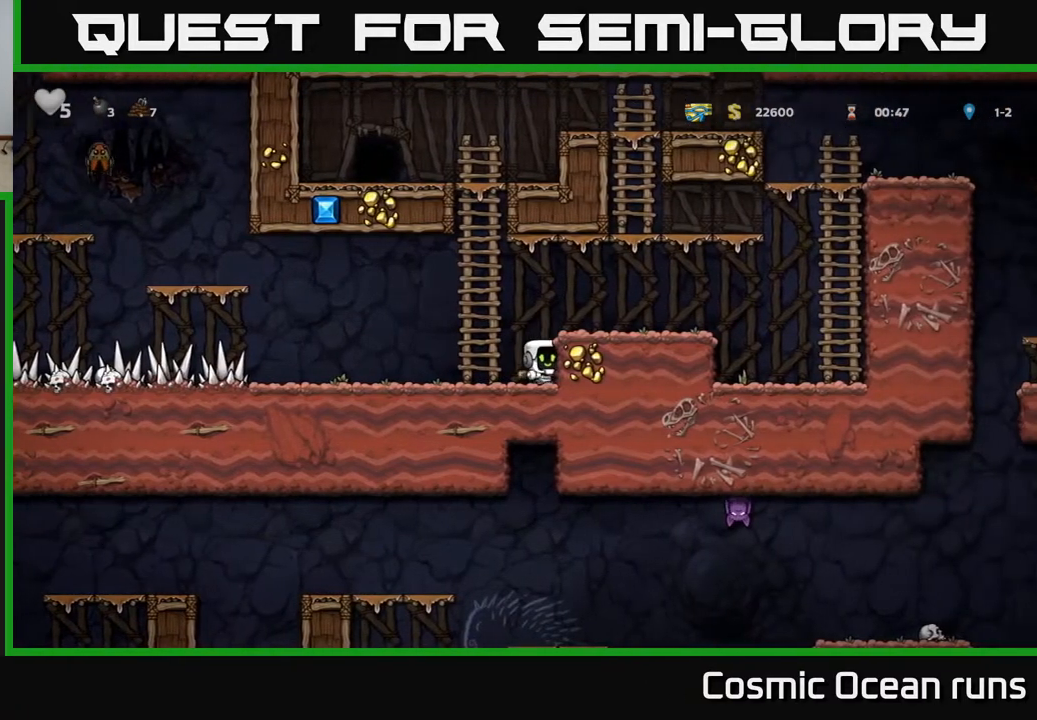
{"buttons": ["A", "DPAD_RIGHT"], "left_stick": "center", "right_stick": "center", "events": [[300, "DPAD_RIGHT", "down"], [500, "A", "down"]]}
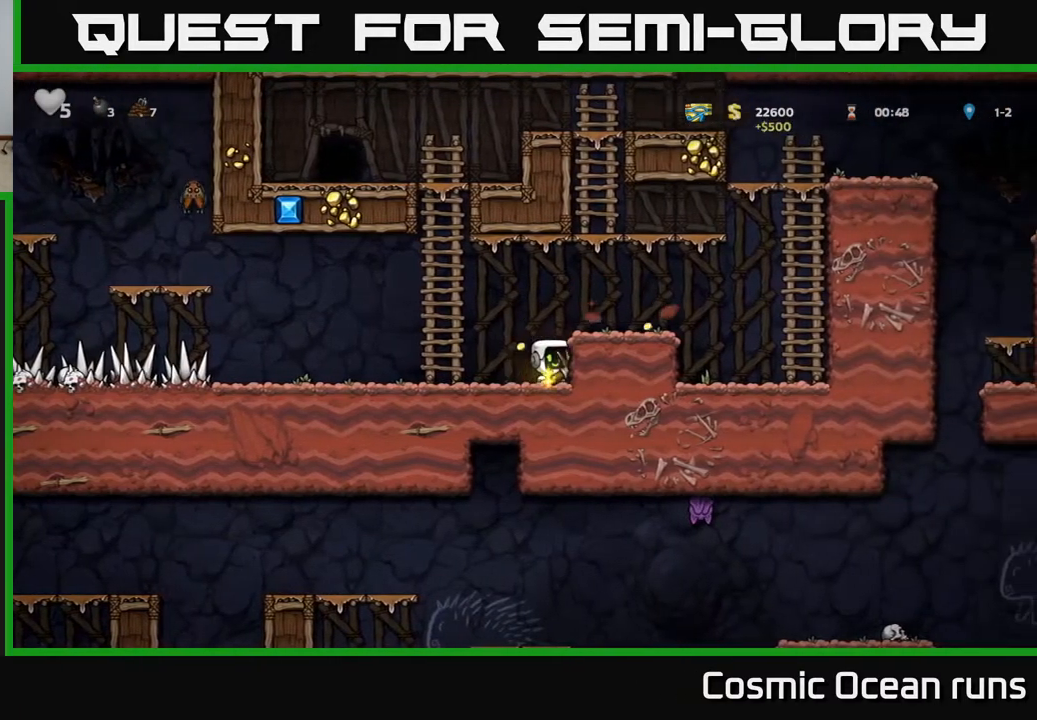
{"buttons": ["DPAD_LEFT"], "left_stick": "center", "right_stick": "center", "events": [[150, "A", "up"], [267, "DPAD_RIGHT", "up"], [317, "DPAD_LEFT", "down"]]}
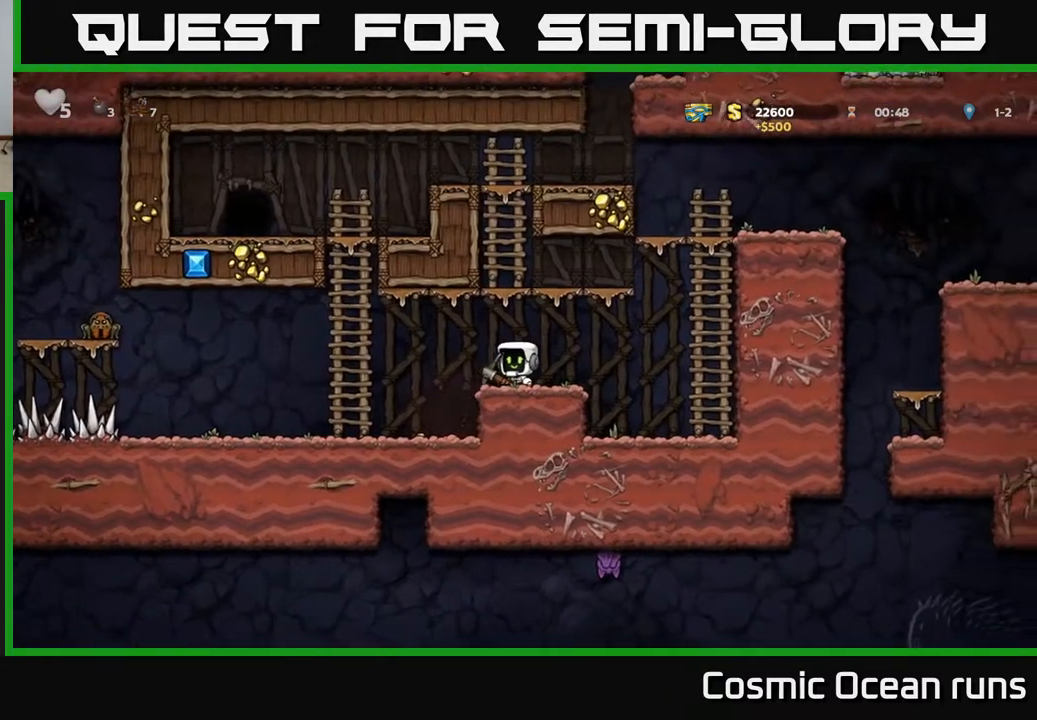
{"buttons": ["A", "DPAD_RIGHT"], "left_stick": "center", "right_stick": "center", "events": [[100, "DPAD_LEFT", "up"], [400, "DPAD_RIGHT", "down"], [433, "A", "down"]]}
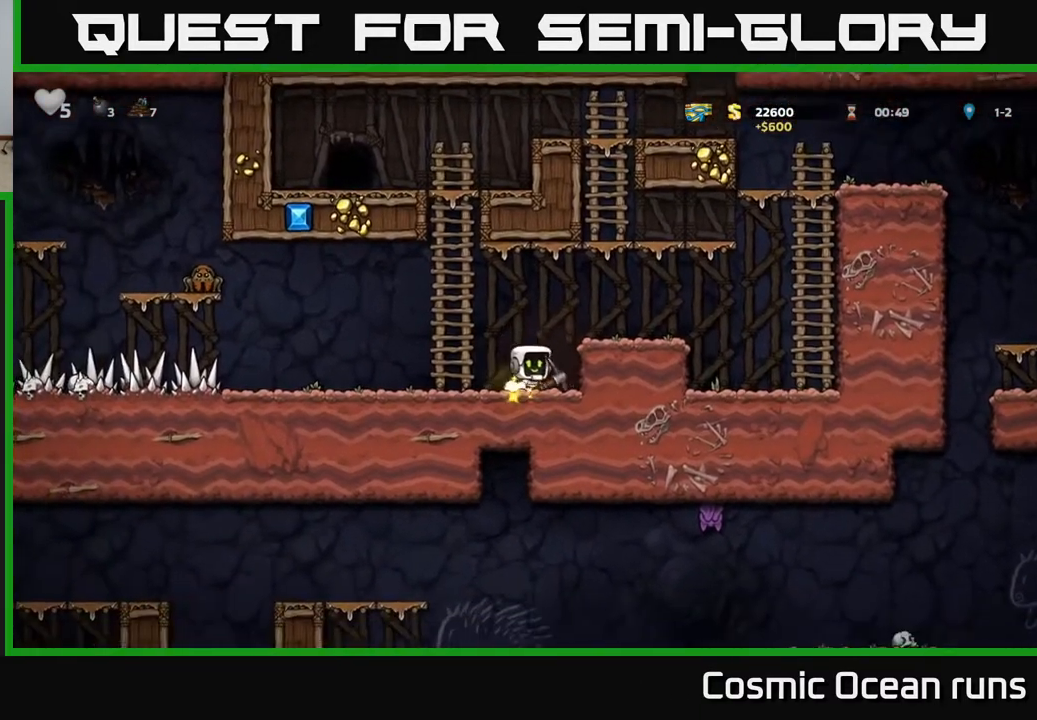
{"buttons": ["DPAD_RIGHT"], "left_stick": "center", "right_stick": "center", "events": [[67, "A", "up"], [250, "DPAD_RIGHT", "up"], [417, "DPAD_RIGHT", "down"]]}
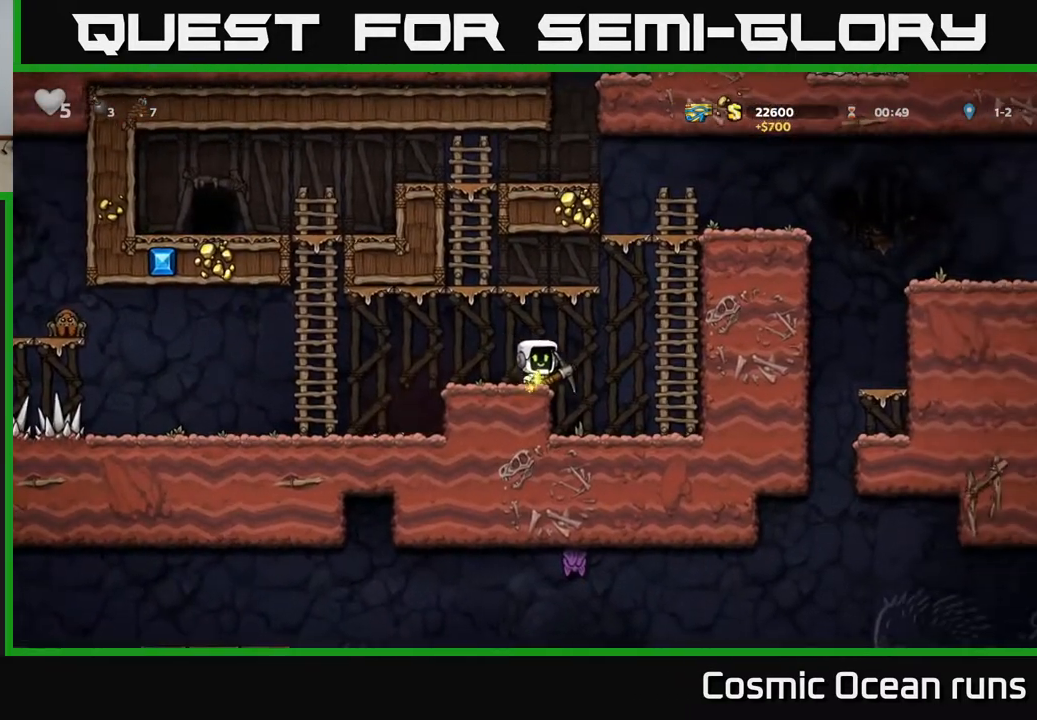
{"buttons": ["DPAD_UP"], "left_stick": "center", "right_stick": "center", "events": [[50, "A", "down"], [217, "A", "up"], [250, "DPAD_UP", "down"], [267, "DPAD_RIGHT", "up"]]}
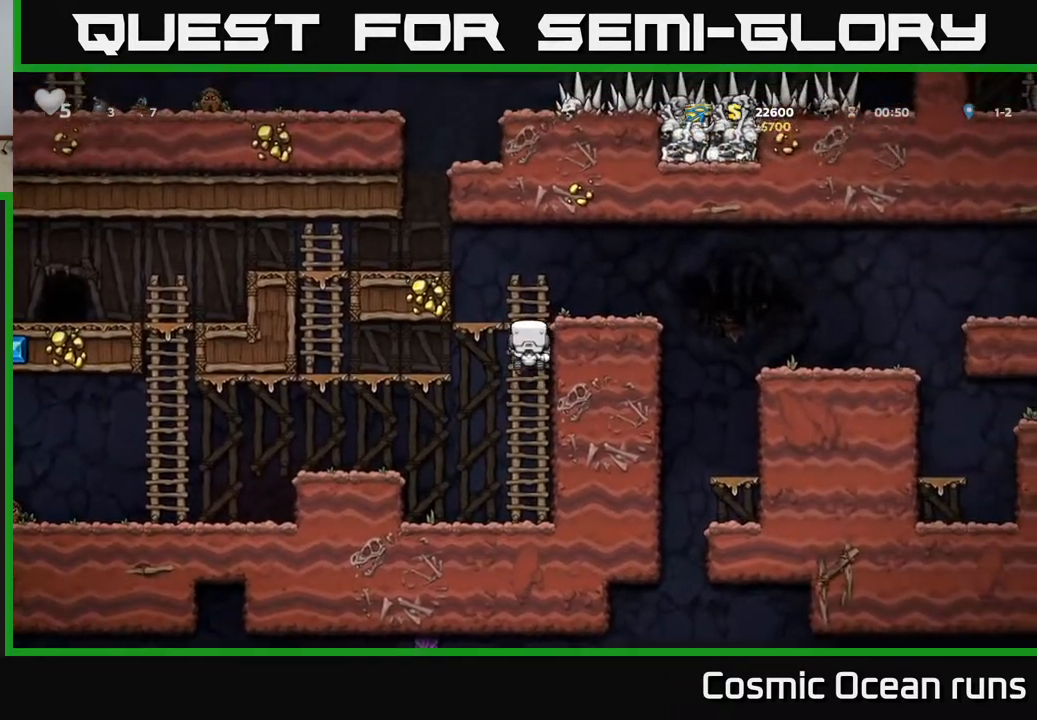
{"buttons": [], "left_stick": "center", "right_stick": "center", "events": [[33, "DPAD_RIGHT", "down"], [67, "A", "down"], [67, "DPAD_UP", "up"], [217, "A", "up"], [483, "DPAD_RIGHT", "up"]]}
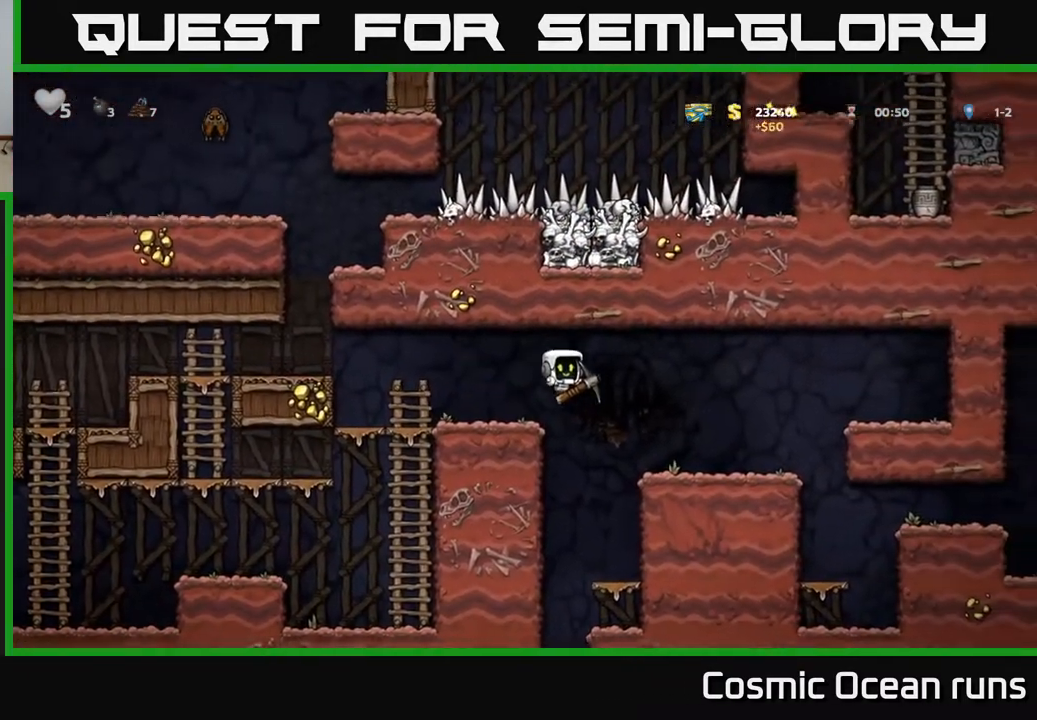
{"buttons": [], "left_stick": "center", "right_stick": "center", "events": [[317, "DPAD_DOWN", "down"], [400, "A", "down"], [467, "A", "up"], [483, "DPAD_DOWN", "up"]]}
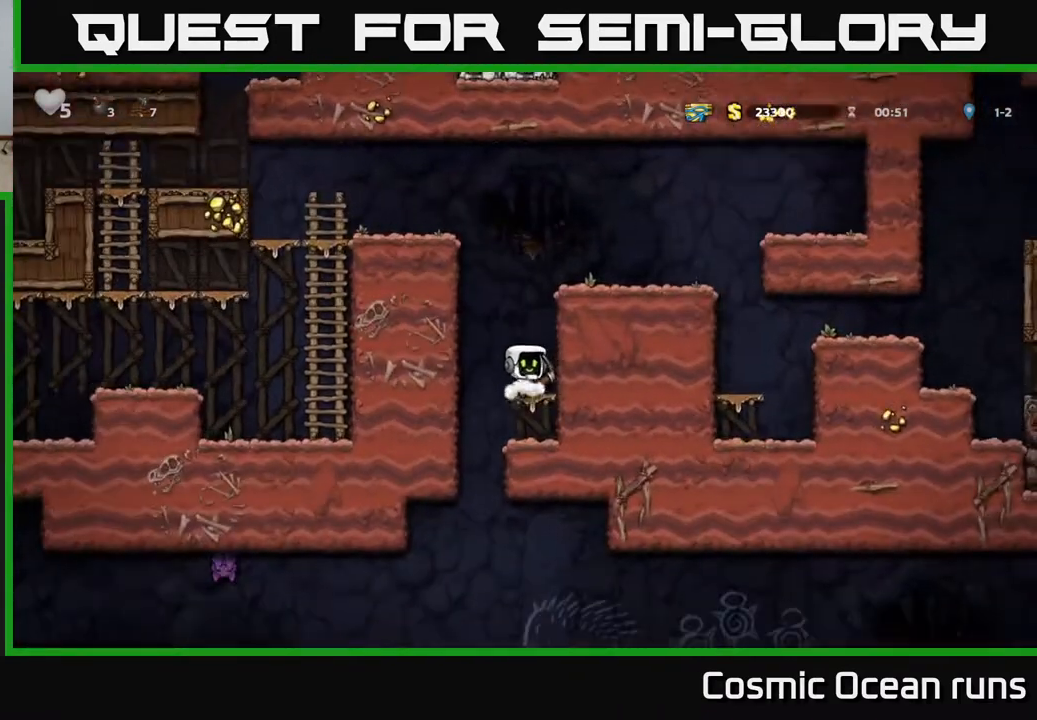
{"buttons": ["DPAD_RIGHT"], "left_stick": "center", "right_stick": "center", "events": [[100, "DPAD_RIGHT", "down"], [183, "DPAD_RIGHT", "up"], [217, "DPAD_LEFT", "down"], [433, "DPAD_LEFT", "up"], [450, "DPAD_RIGHT", "down"]]}
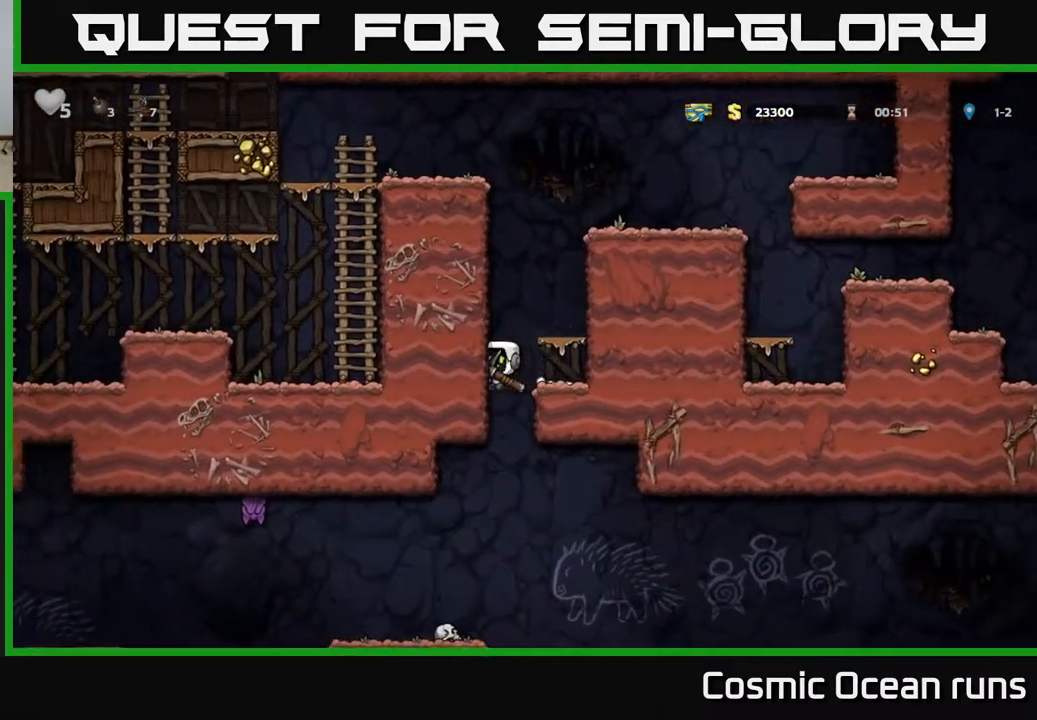
{"buttons": ["DPAD_DOWN"], "left_stick": "center", "right_stick": "center", "events": [[167, "DPAD_DOWN", "down"], [183, "DPAD_RIGHT", "up"]]}
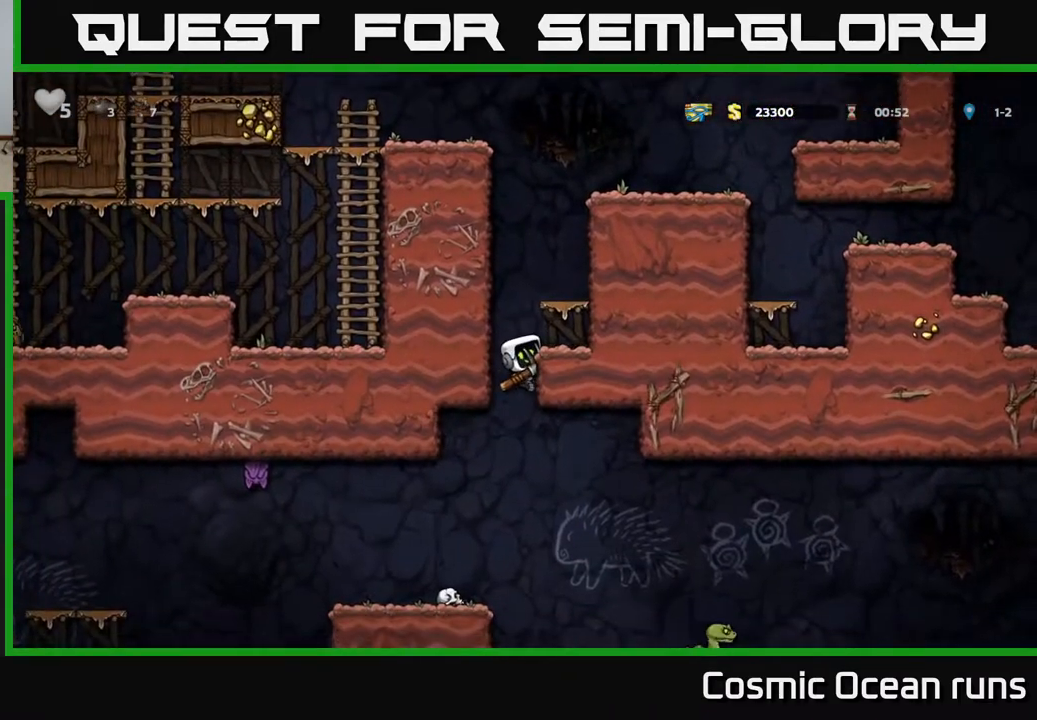
{"buttons": ["DPAD_DOWN"], "left_stick": "center", "right_stick": "center", "events": []}
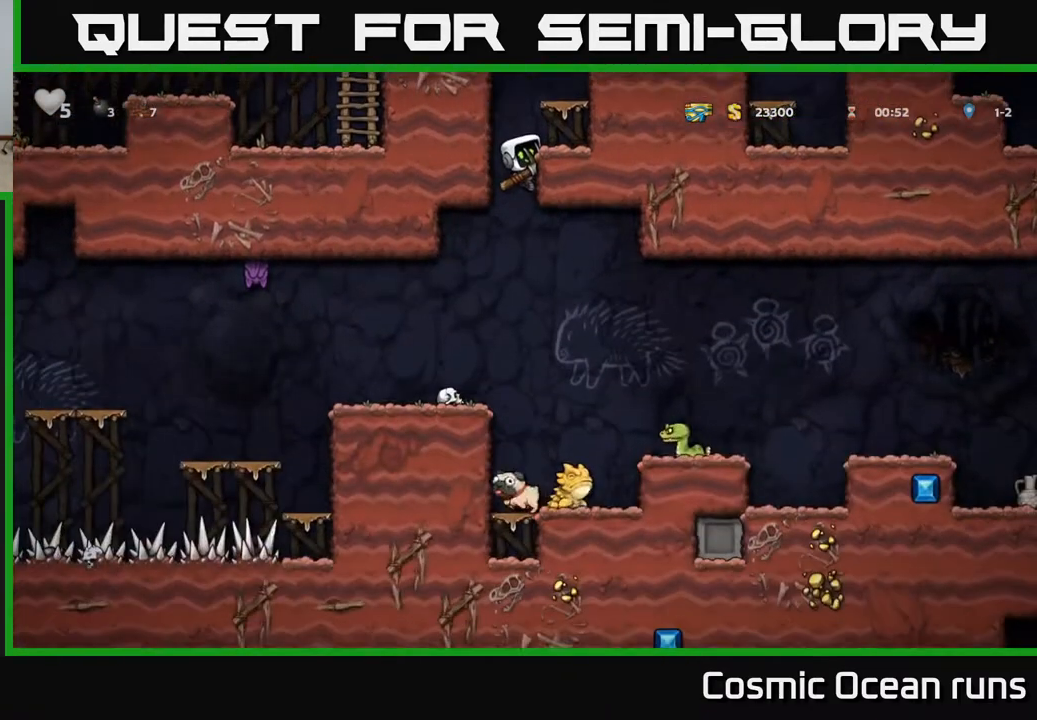
{"buttons": ["DPAD_LEFT"], "left_stick": "center", "right_stick": "center", "events": [[183, "A", "down"], [267, "DPAD_DOWN", "up"], [283, "A", "up"], [450, "DPAD_LEFT", "down"]]}
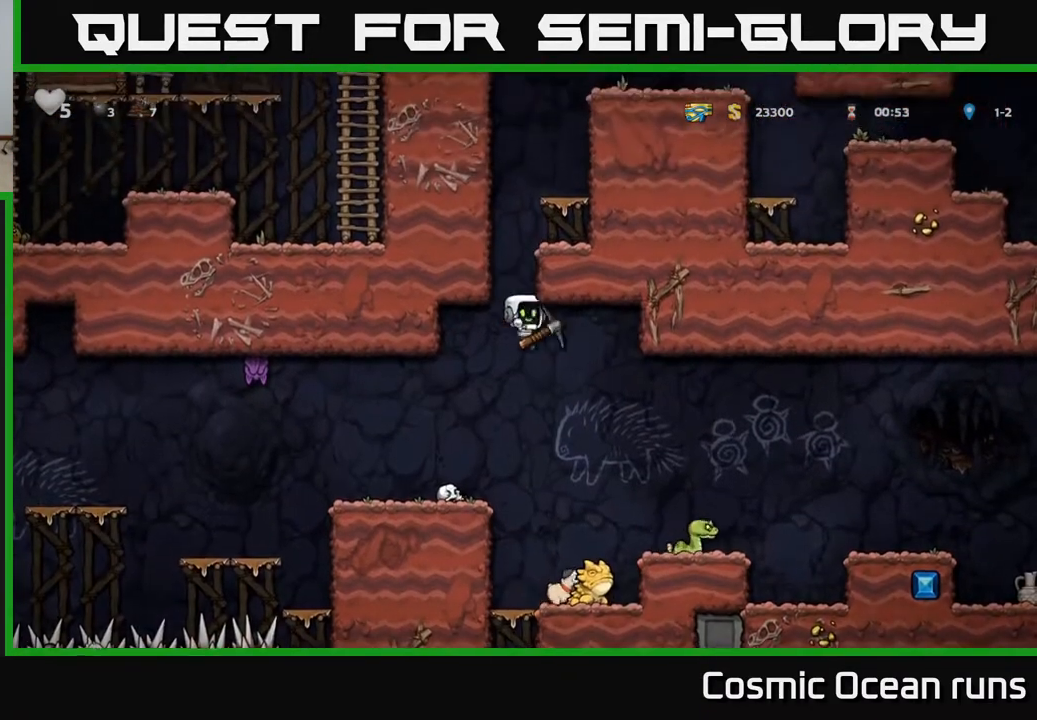
{"buttons": [], "left_stick": "center", "right_stick": "center", "events": [[100, "DPAD_LEFT", "up"]]}
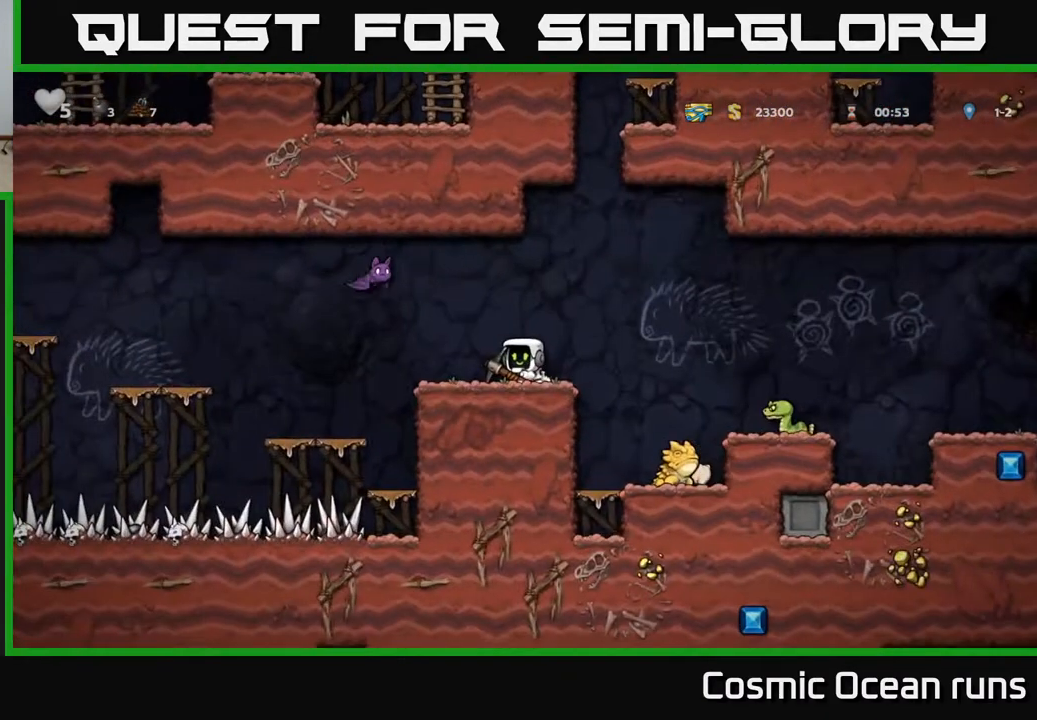
{"buttons": ["A", "DPAD_RIGHT"], "left_stick": "center", "right_stick": "center", "events": [[317, "DPAD_RIGHT", "down"], [367, "A", "down"]]}
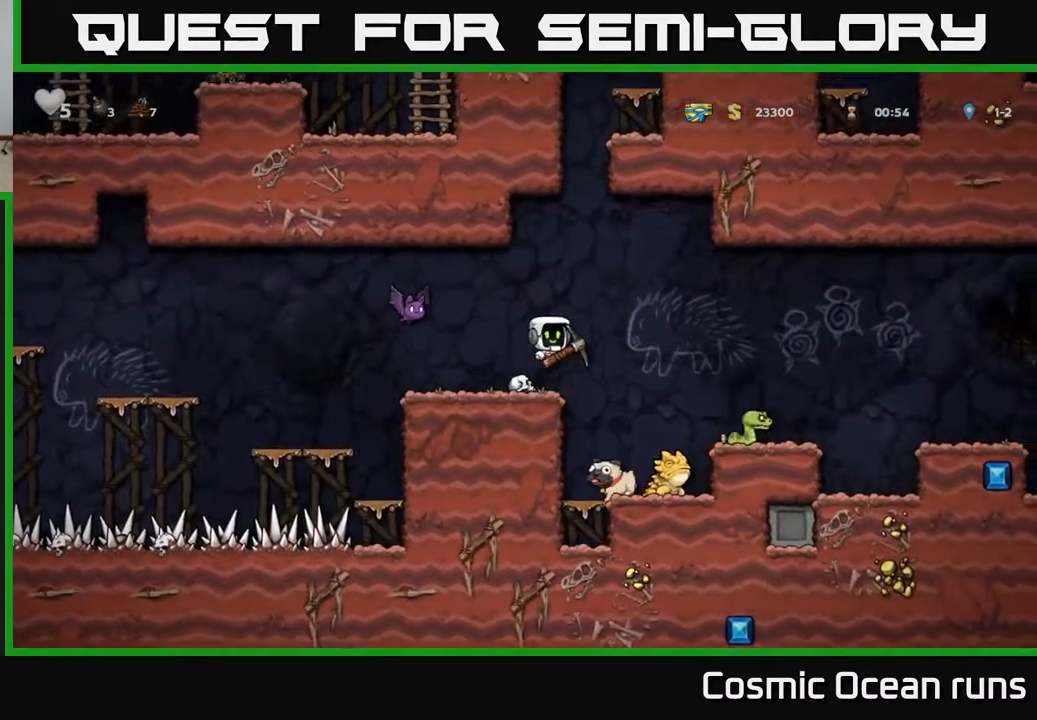
{"buttons": ["A", "DPAD_RIGHT"], "left_stick": "center", "right_stick": "center", "events": [[67, "A", "up"], [333, "DPAD_RIGHT", "up"], [400, "A", "down"], [450, "DPAD_RIGHT", "down"]]}
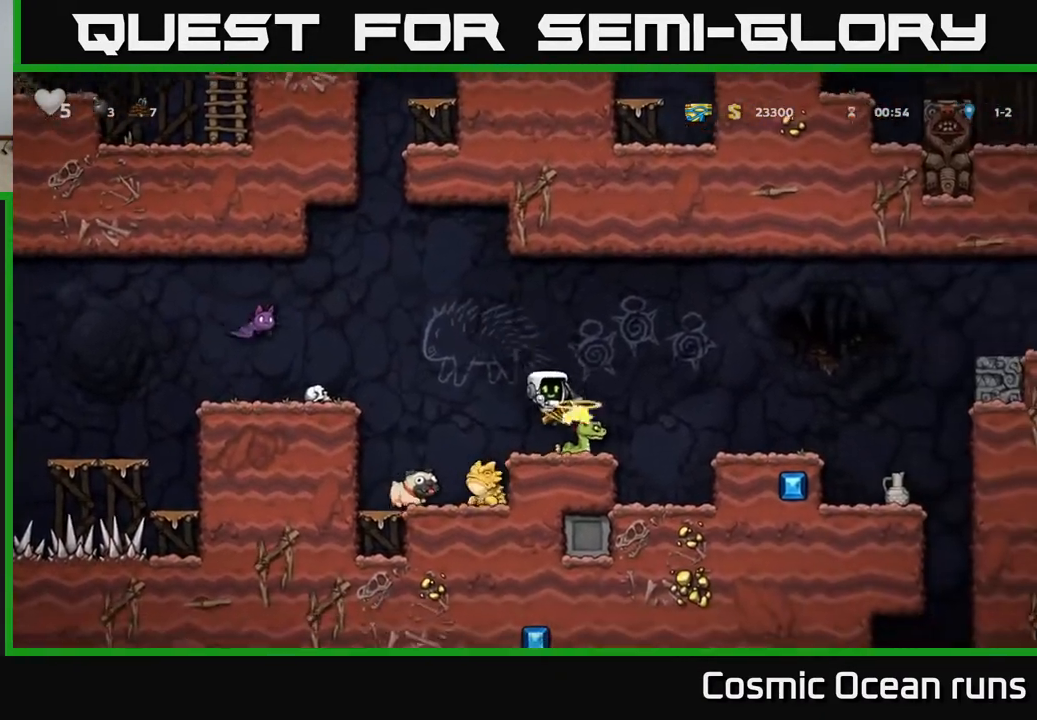
{"buttons": [], "left_stick": "center", "right_stick": "center", "events": [[17, "DPAD_RIGHT", "up"], [183, "A", "up"], [433, "DPAD_LEFT", "down"], [500, "DPAD_LEFT", "up"]]}
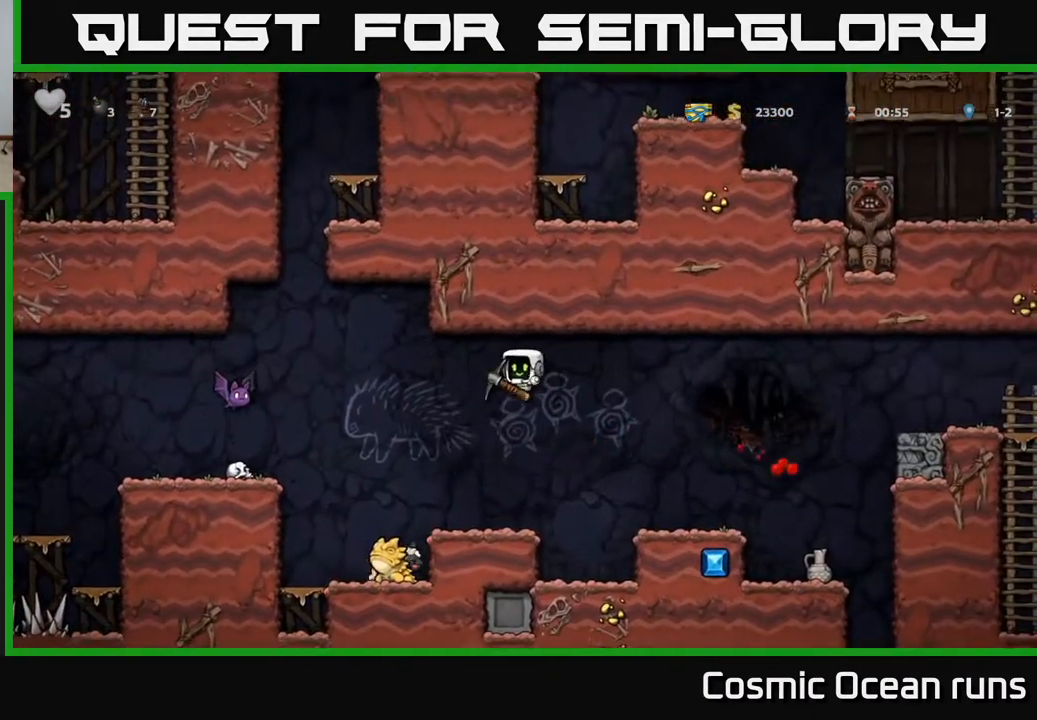
{"buttons": [], "left_stick": "center", "right_stick": "center", "events": [[250, "DPAD_RIGHT", "down"], [317, "DPAD_RIGHT", "up"]]}
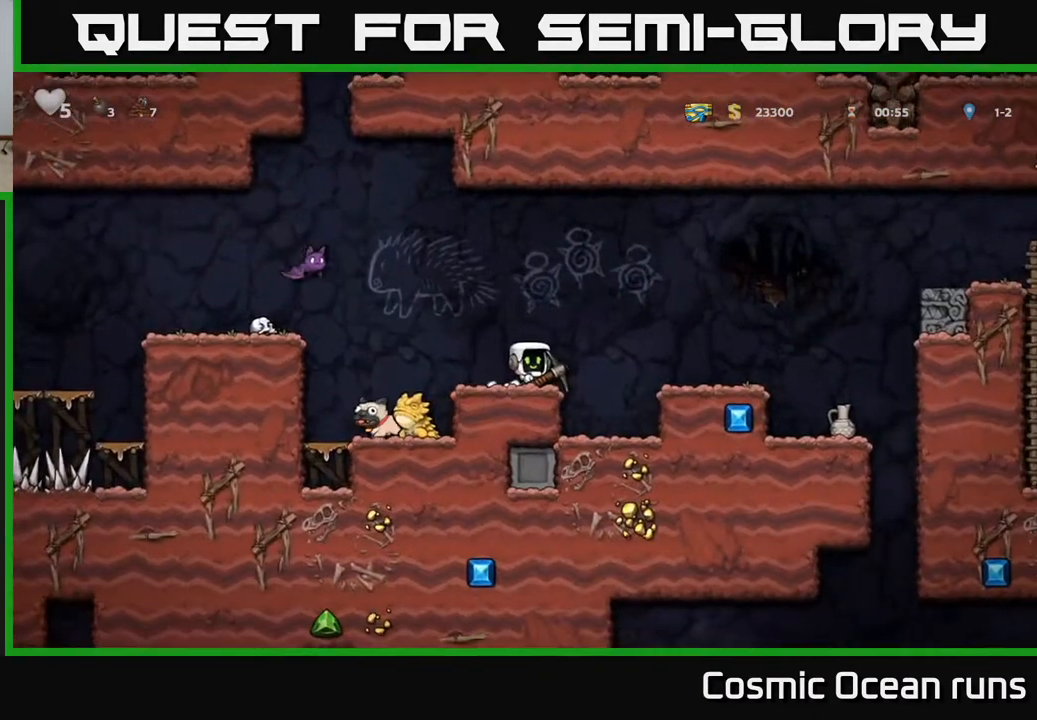
{"buttons": ["A", "DPAD_RIGHT"], "left_stick": "center", "right_stick": "center", "events": [[450, "A", "down"], [467, "DPAD_RIGHT", "down"]]}
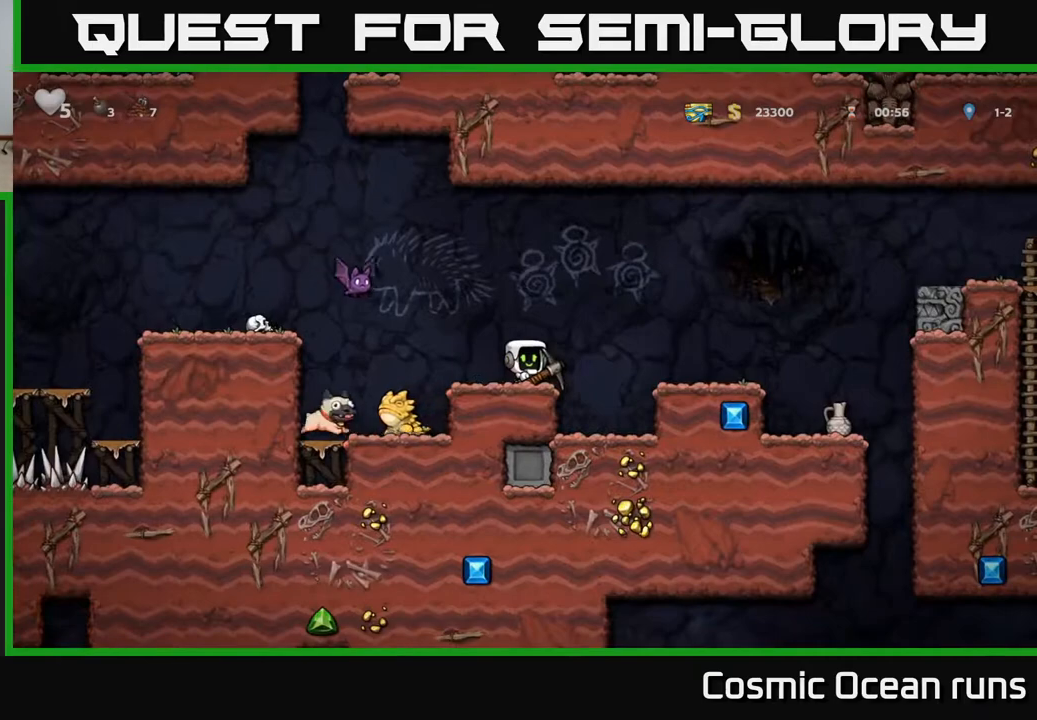
{"buttons": [], "left_stick": "center", "right_stick": "center", "events": [[50, "A", "up"], [150, "DPAD_RIGHT", "up"], [350, "DPAD_LEFT", "down"], [500, "DPAD_LEFT", "up"]]}
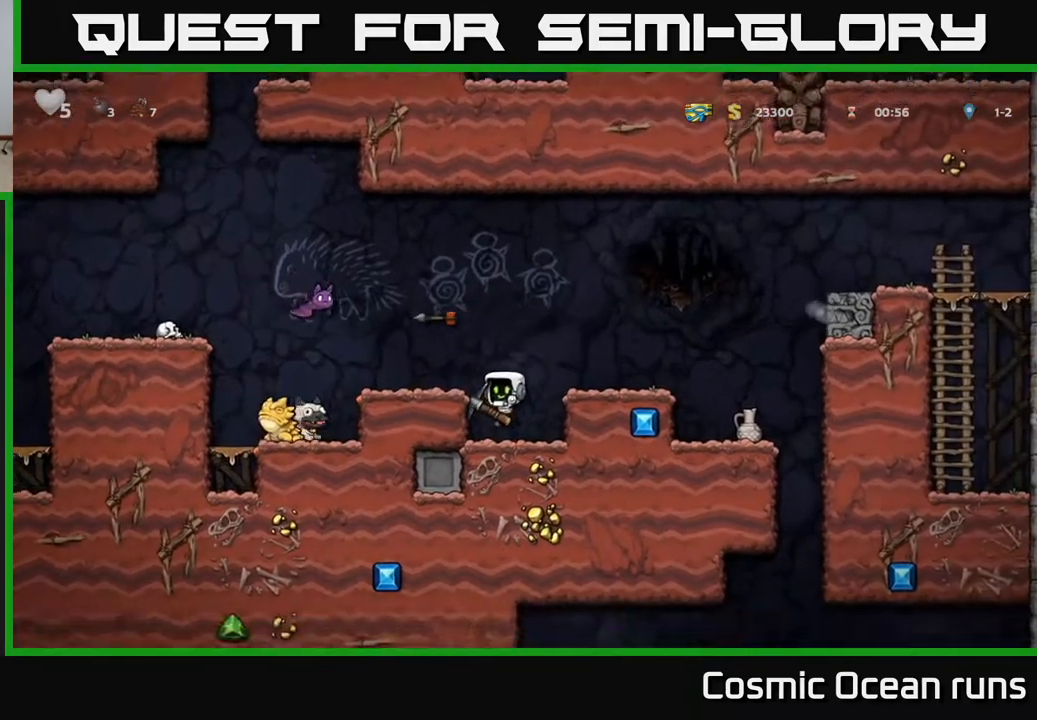
{"buttons": [], "left_stick": "center", "right_stick": "center", "events": [[67, "DPAD_RIGHT", "down"], [183, "DPAD_RIGHT", "up"]]}
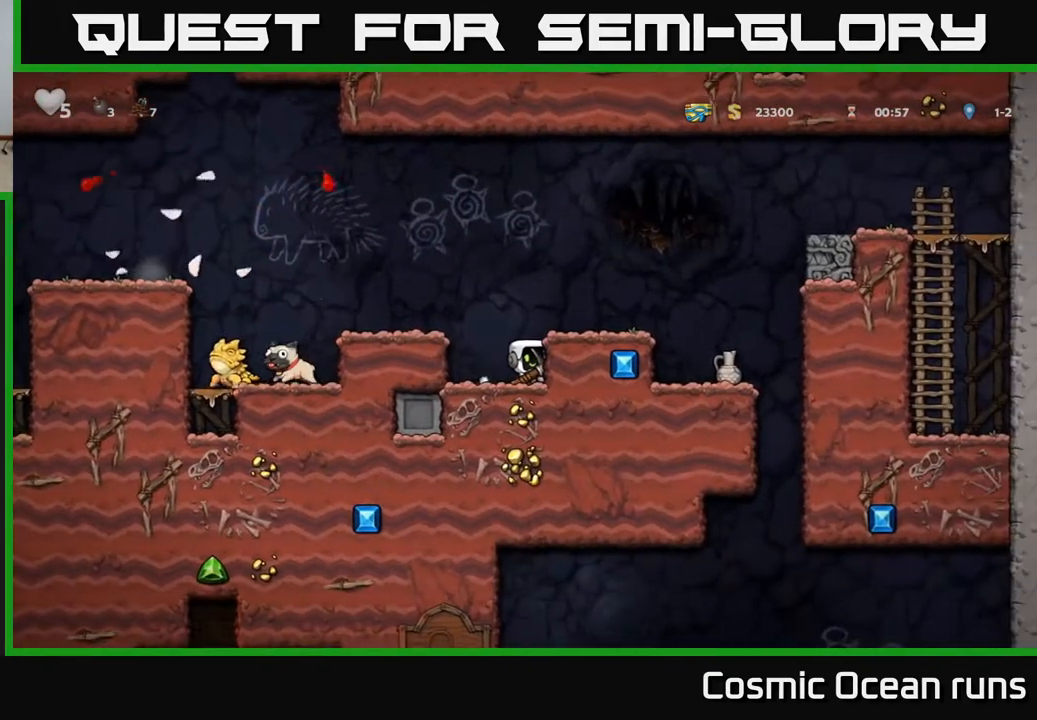
{"buttons": ["A"], "left_stick": "center", "right_stick": "center", "events": [[383, "A", "down"]]}
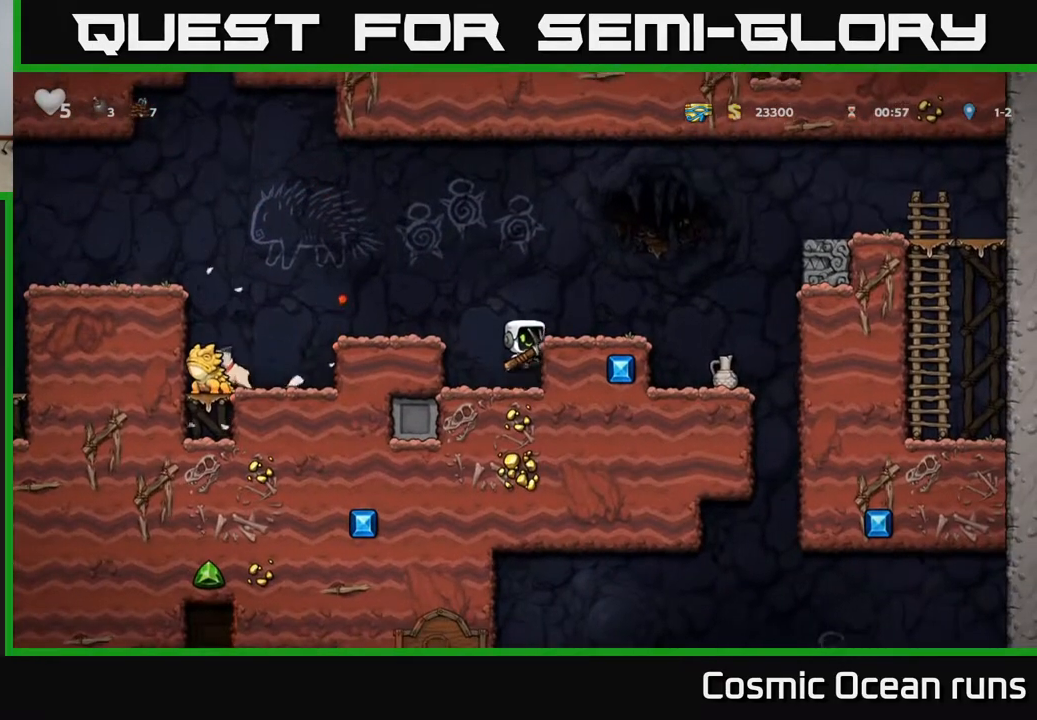
{"buttons": [], "left_stick": "center", "right_stick": "center", "events": [[67, "DPAD_LEFT", "down"], [267, "A", "up"], [300, "DPAD_LEFT", "up"]]}